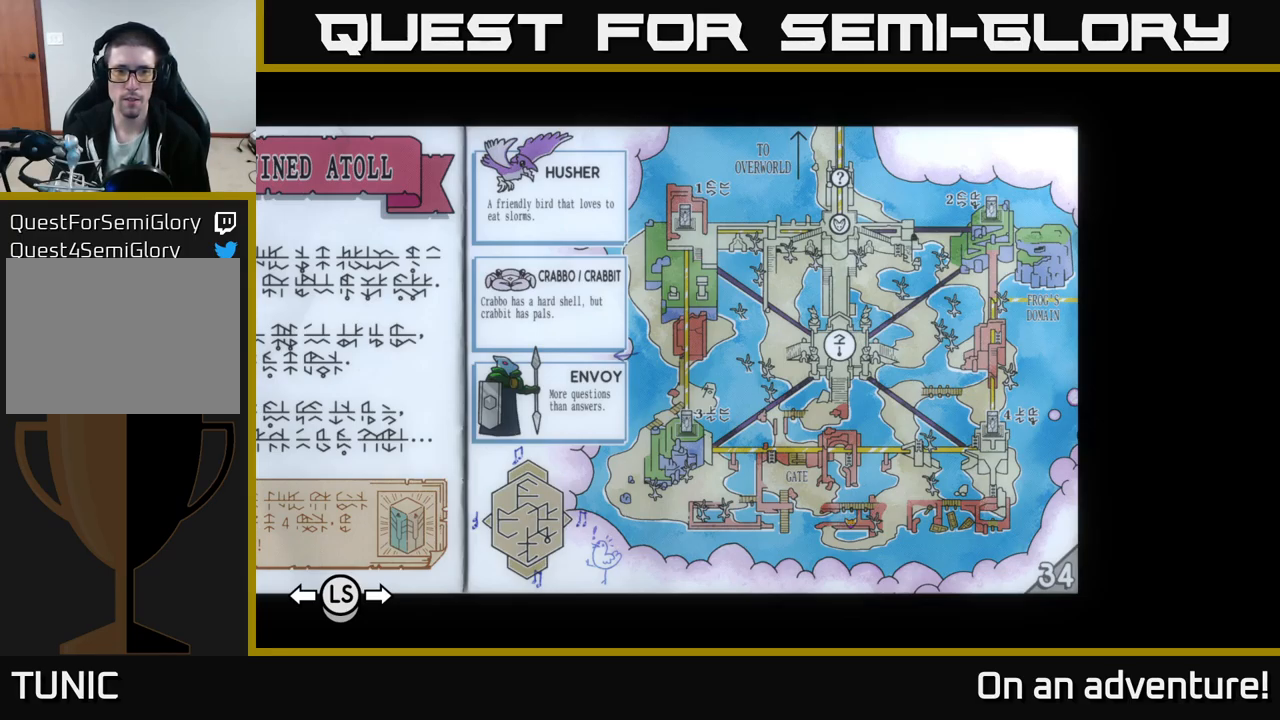
Gameplay with a controller (Xbox layout); each line is a JSON object with the inputs held at the frame after it. "events" lists button and stick changes between this image and that frame as [ms after this image, input, new state], when the widget could be followed in between.
{"buttons": [], "left_stick": "center", "right_stick": "center", "events": [[167, "SELECT", "down"], [300, "SELECT", "up"]]}
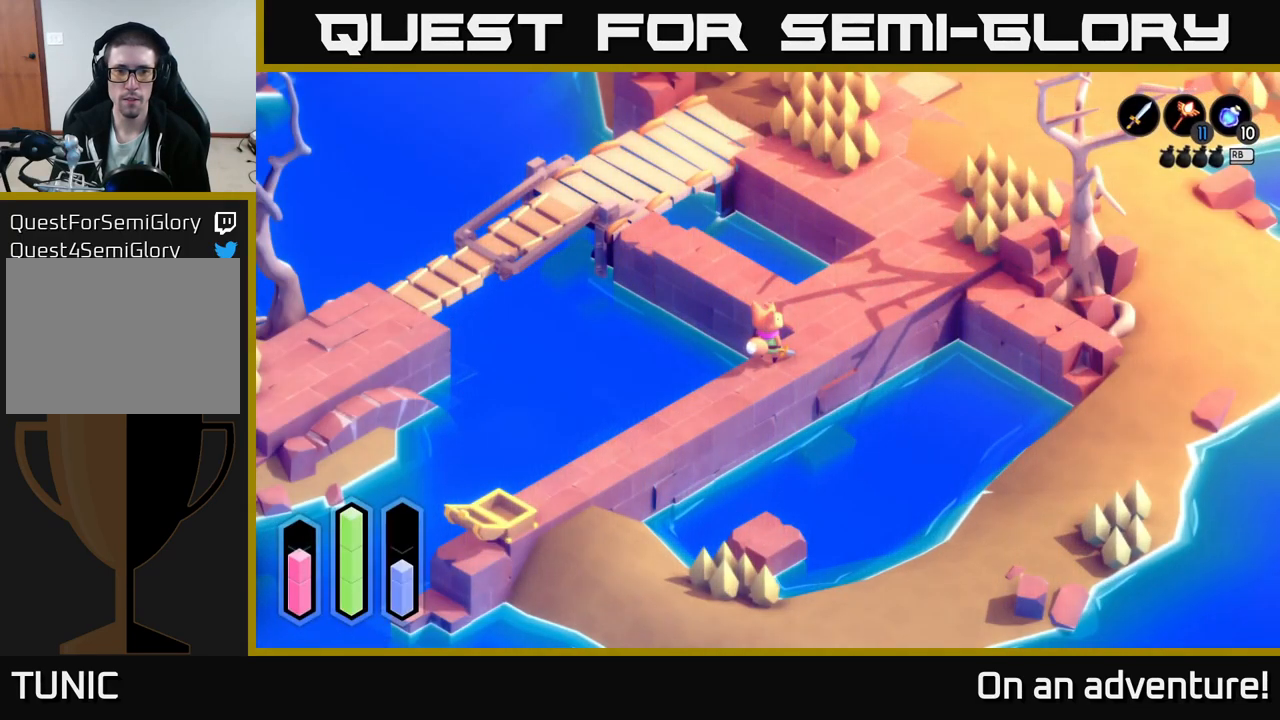
{"buttons": ["A"], "left_stick": "up-right", "right_stick": "center", "events": [[267, "left_stick", "up-right"], [450, "A", "down"]]}
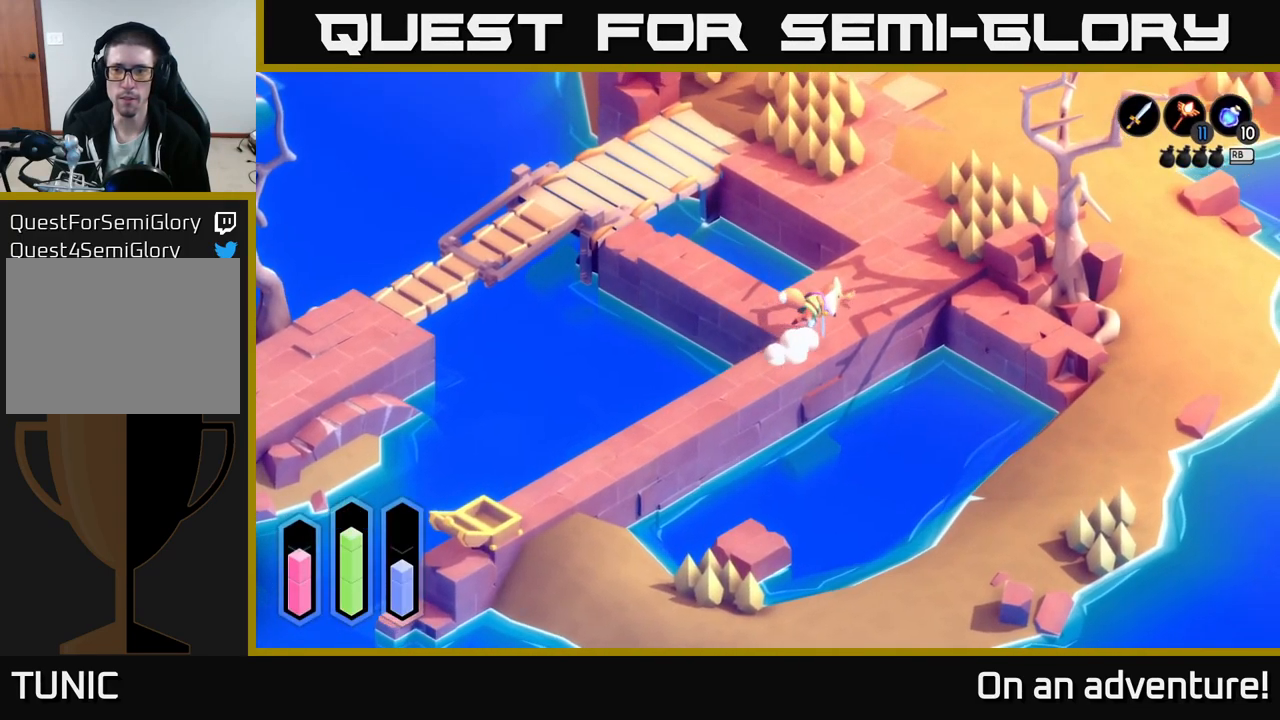
{"buttons": ["A"], "left_stick": "up-left", "right_stick": "center", "events": [[384, "left_stick", "up-left"]]}
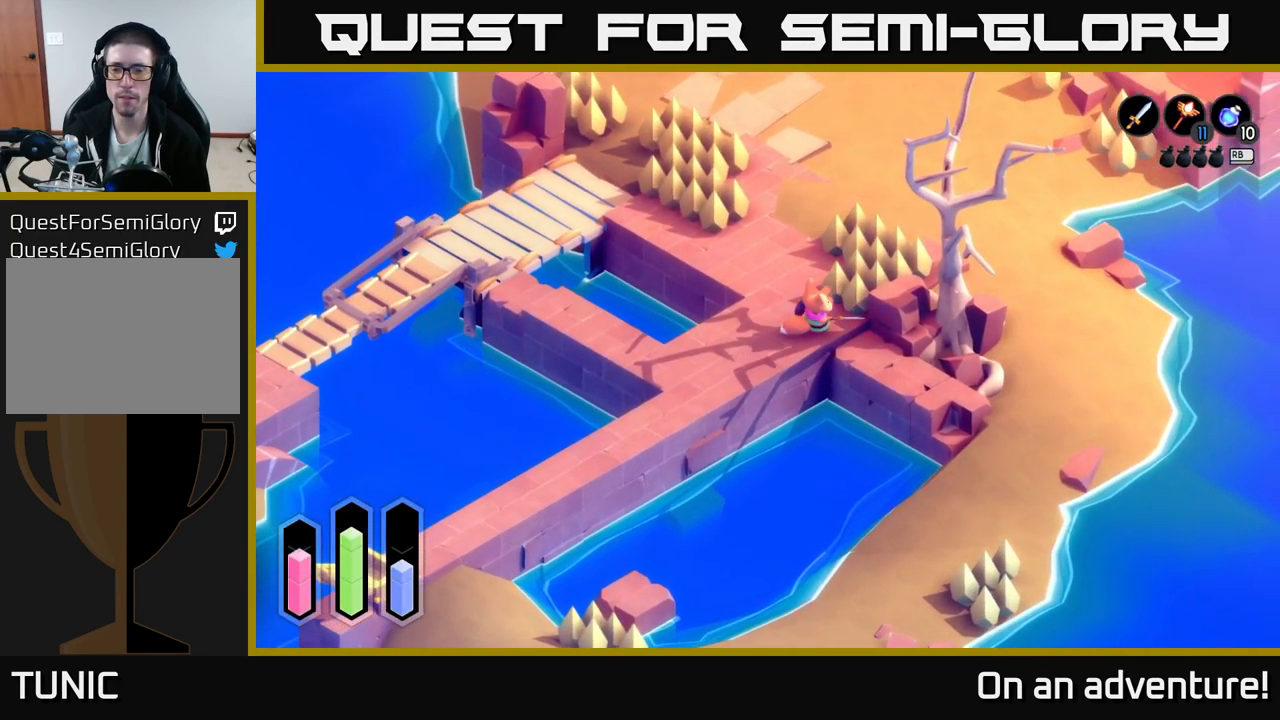
{"buttons": ["A"], "left_stick": "up", "right_stick": "center", "events": [[17, "left_stick", "up"], [217, "left_stick", "up-left"], [367, "left_stick", "up"]]}
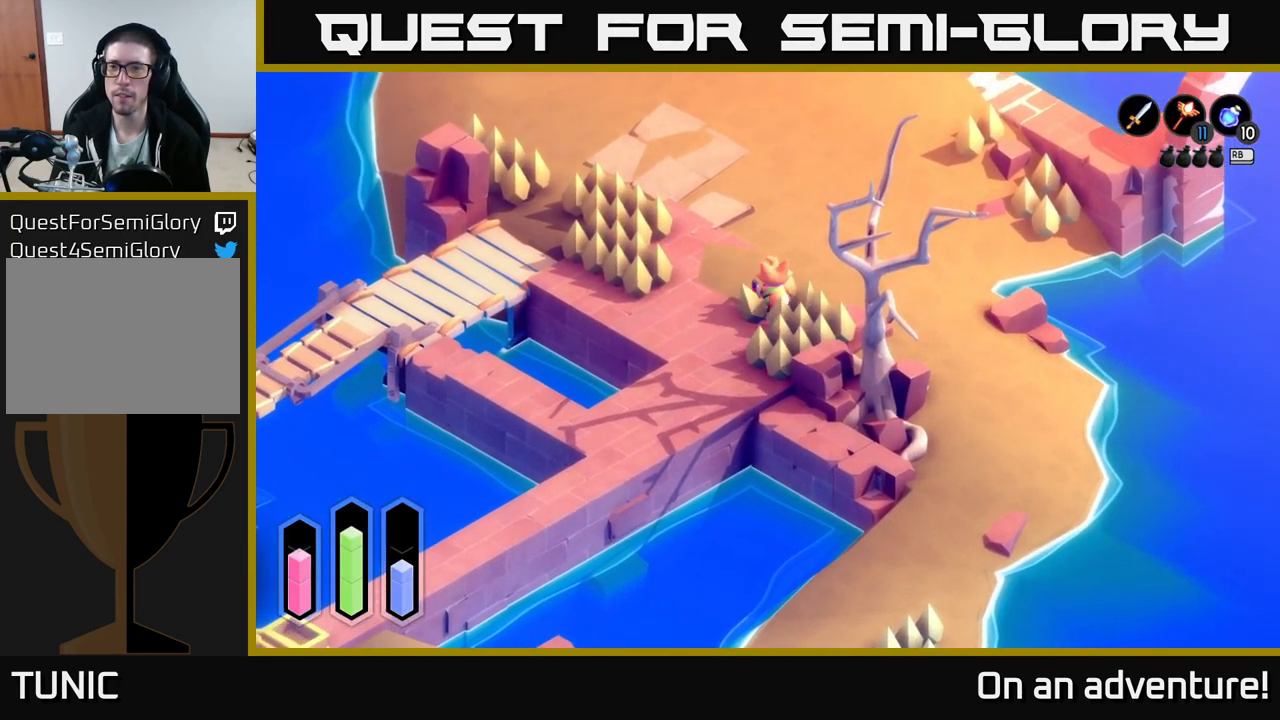
{"buttons": ["A"], "left_stick": "up", "right_stick": "center", "events": []}
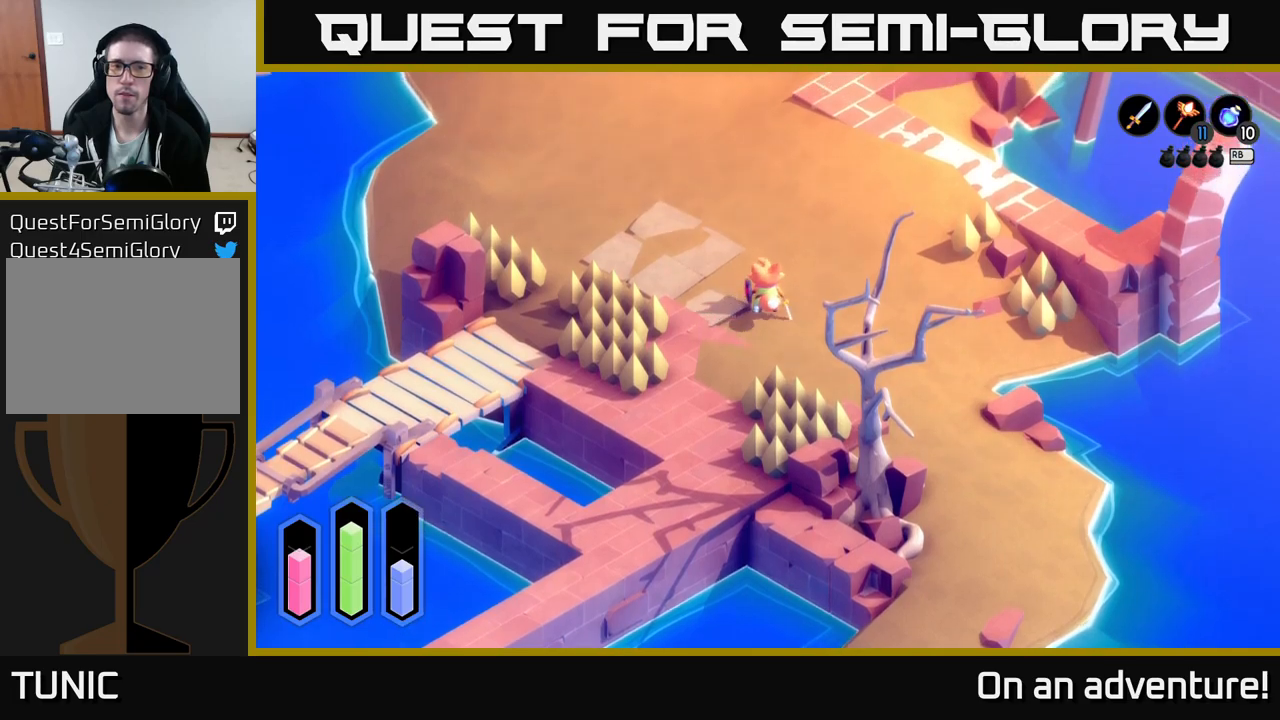
{"buttons": ["A"], "left_stick": "up", "right_stick": "center", "events": []}
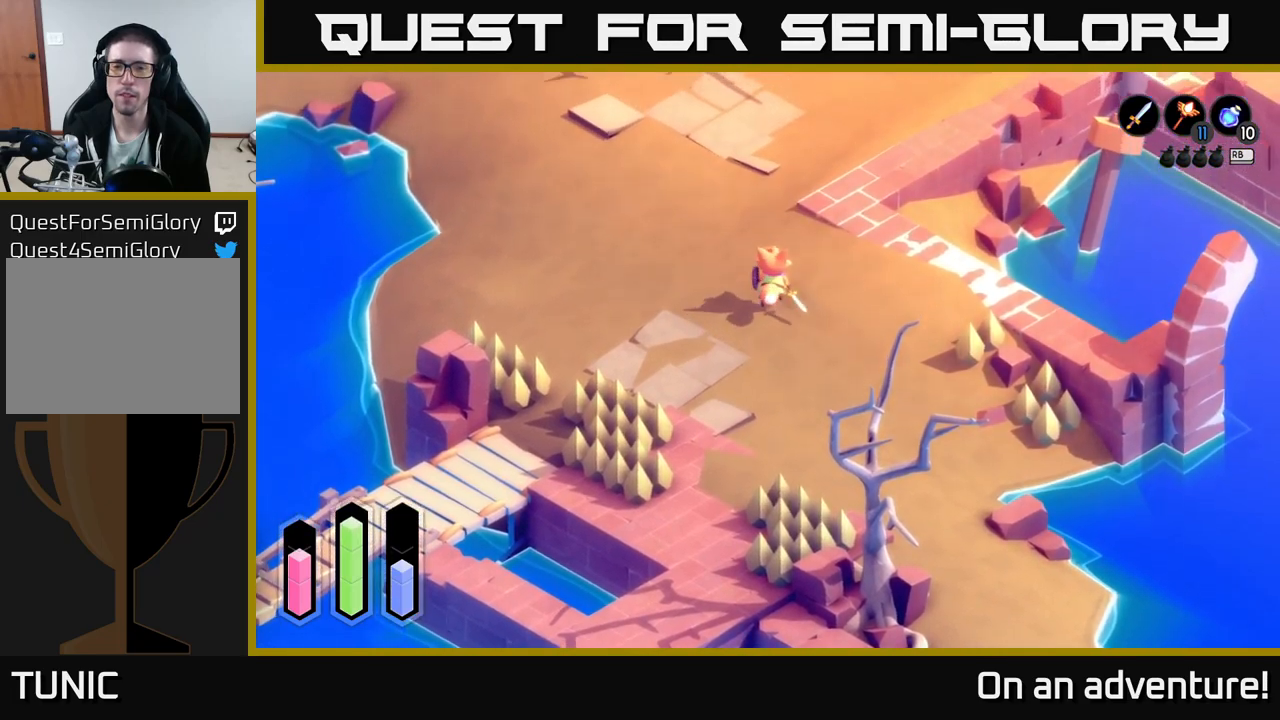
{"buttons": ["A"], "left_stick": "up-right", "right_stick": "center", "events": [[500, "left_stick", "up-right"]]}
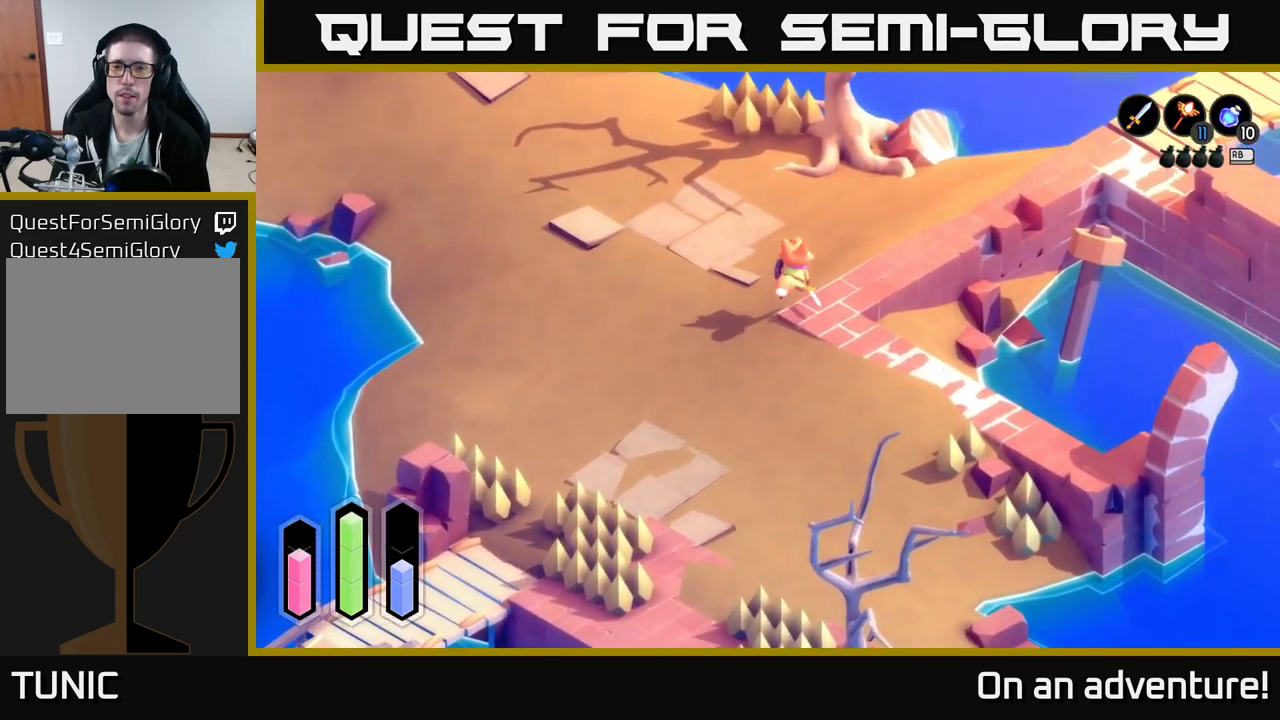
{"buttons": ["A"], "left_stick": "right", "right_stick": "center", "events": [[433, "left_stick", "right"]]}
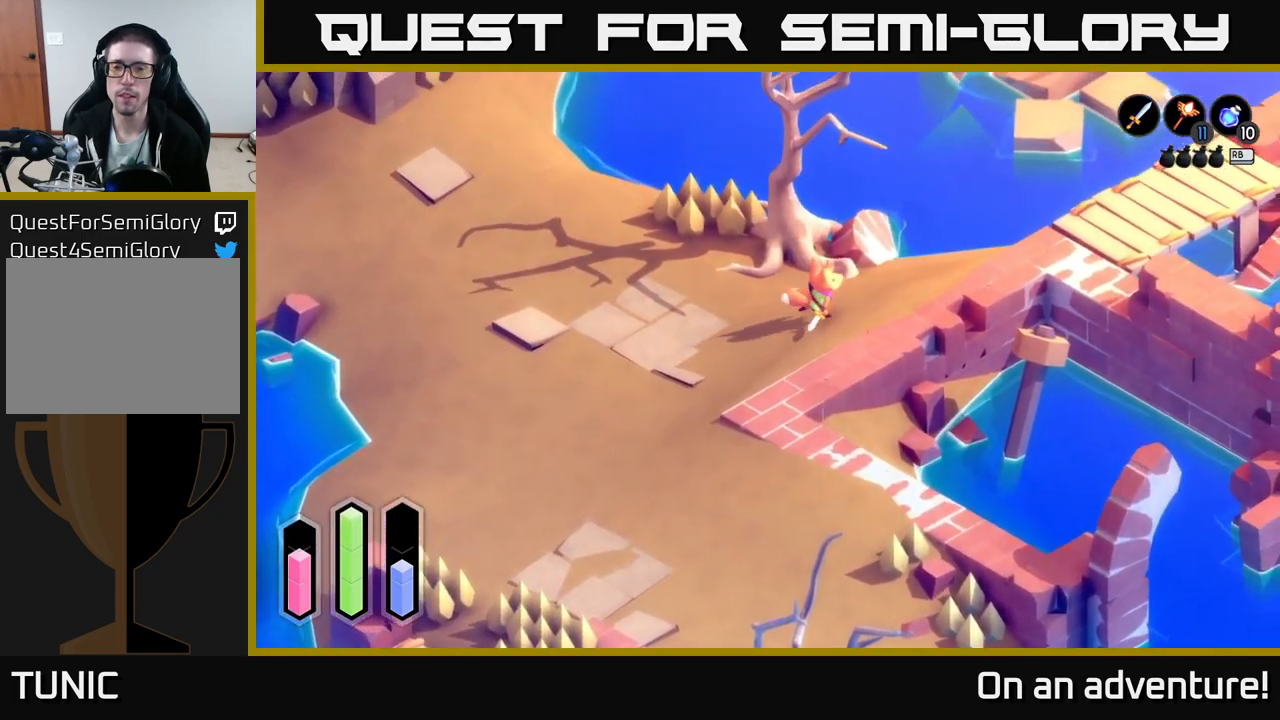
{"buttons": ["A"], "left_stick": "right", "right_stick": "center", "events": []}
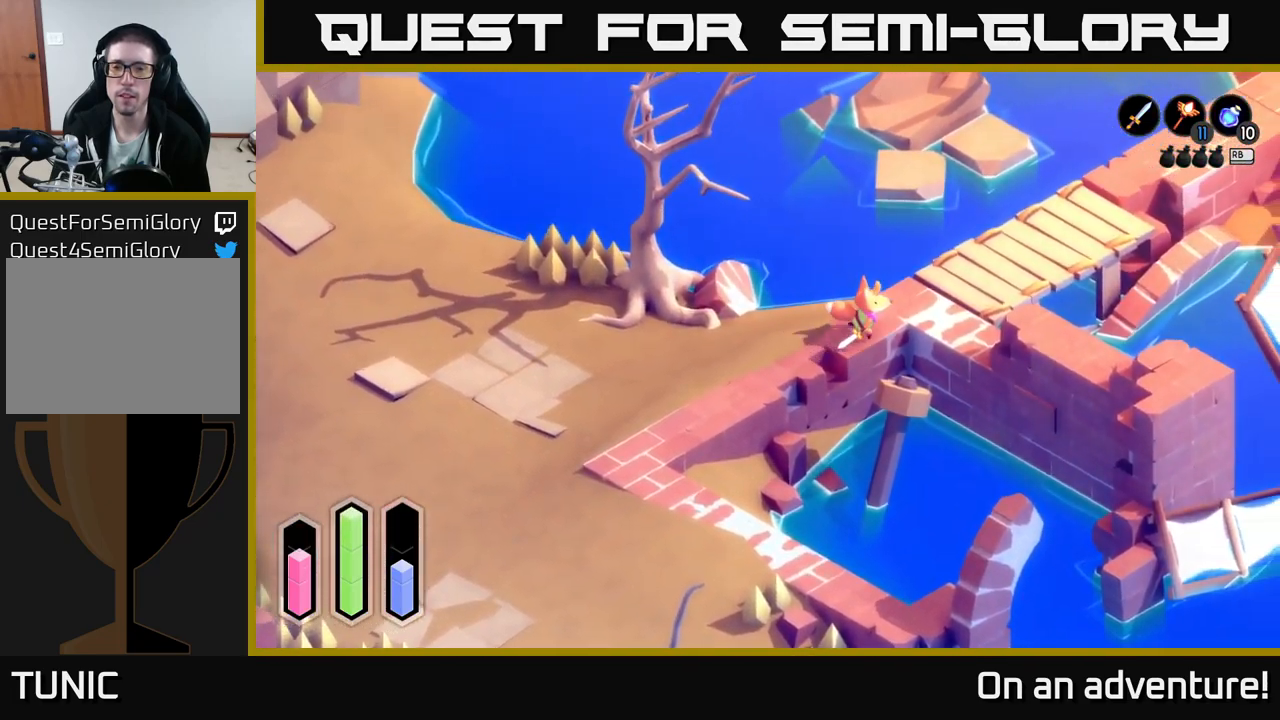
{"buttons": ["A"], "left_stick": "up-right", "right_stick": "center", "events": [[83, "left_stick", "up-right"]]}
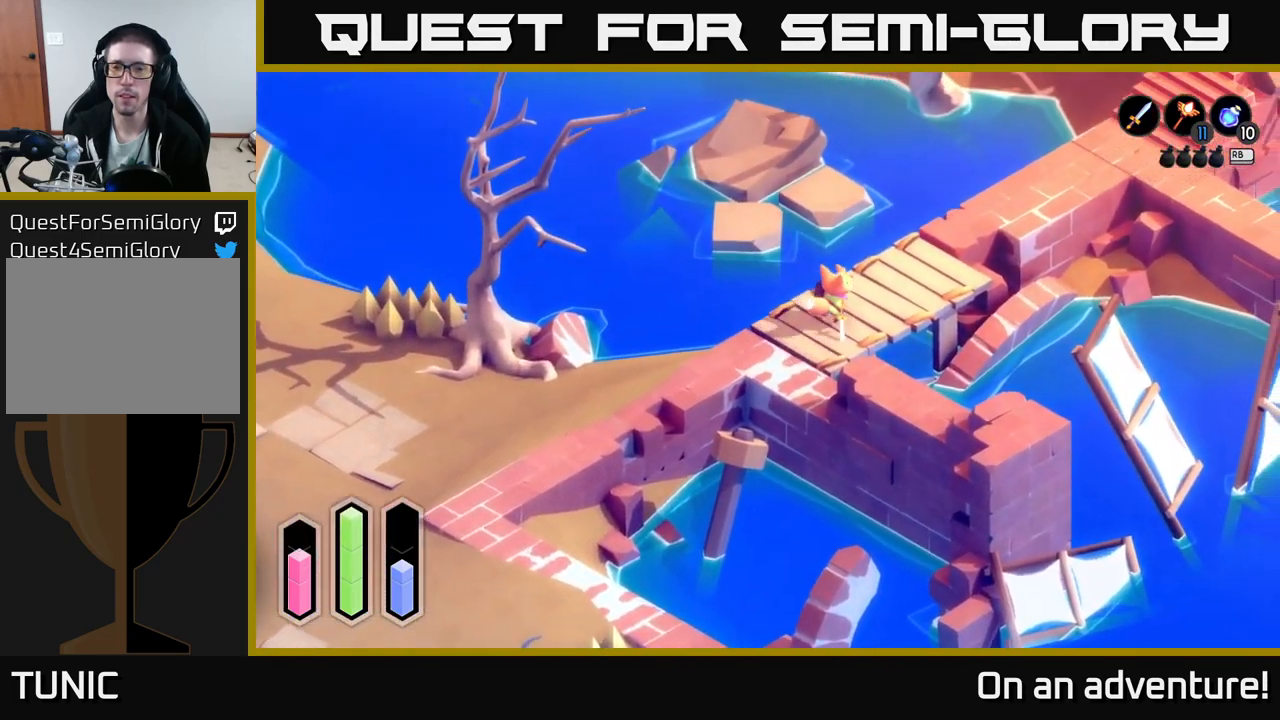
{"buttons": ["A"], "left_stick": "up-right", "right_stick": "center", "events": []}
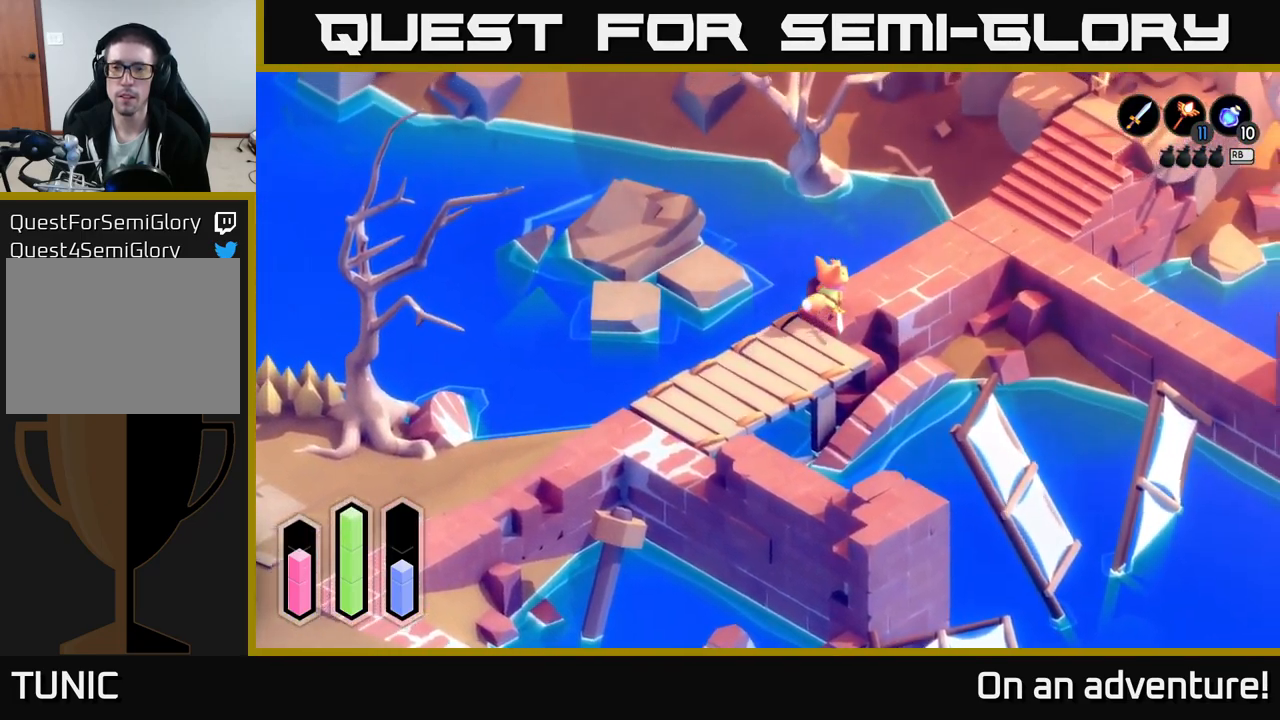
{"buttons": ["A"], "left_stick": "up-right", "right_stick": "center", "events": []}
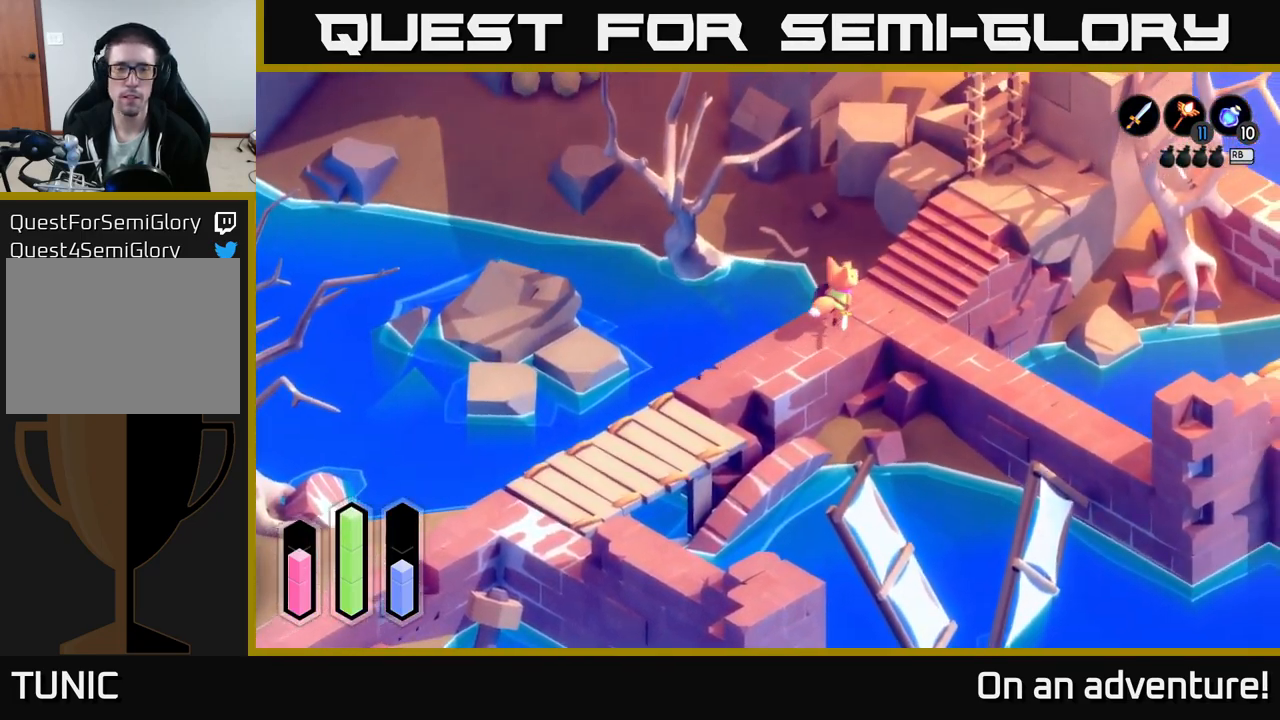
{"buttons": ["A"], "left_stick": "up-right", "right_stick": "center", "events": []}
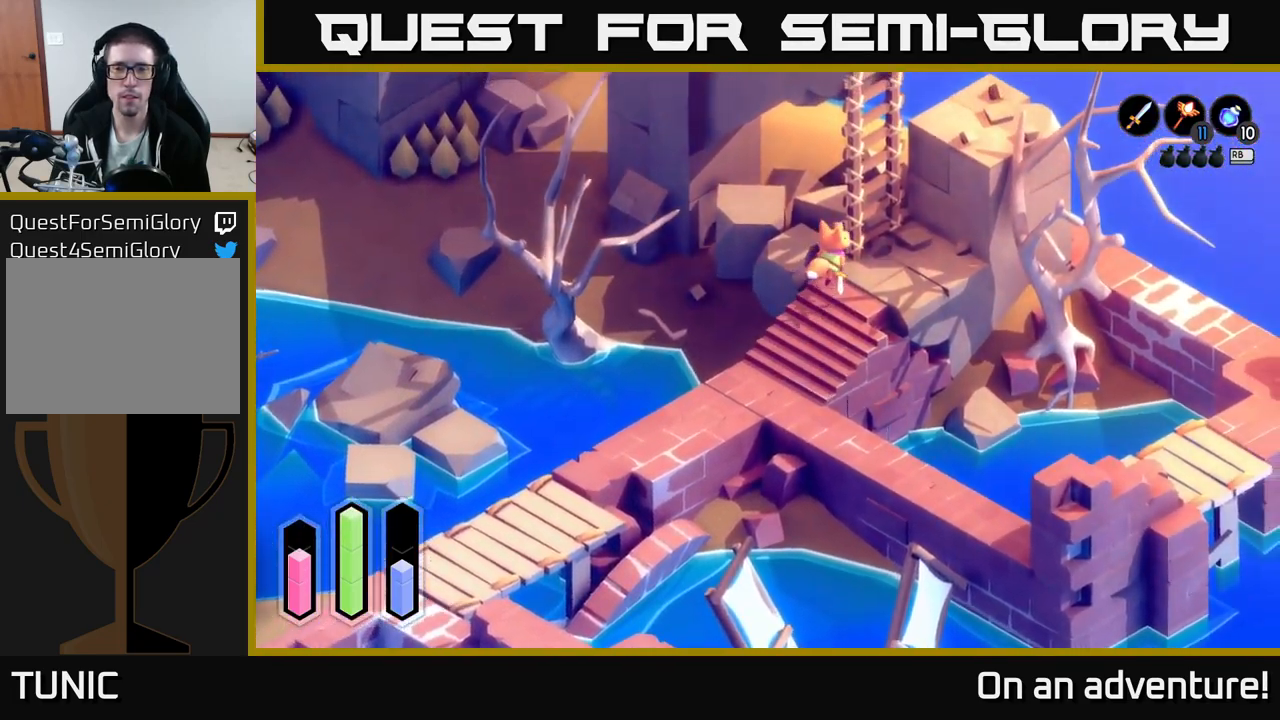
{"buttons": ["A"], "left_stick": "center", "right_stick": "center", "events": [[200, "left_stick", "up"], [350, "left_stick", "up-left"], [450, "left_stick", "center"]]}
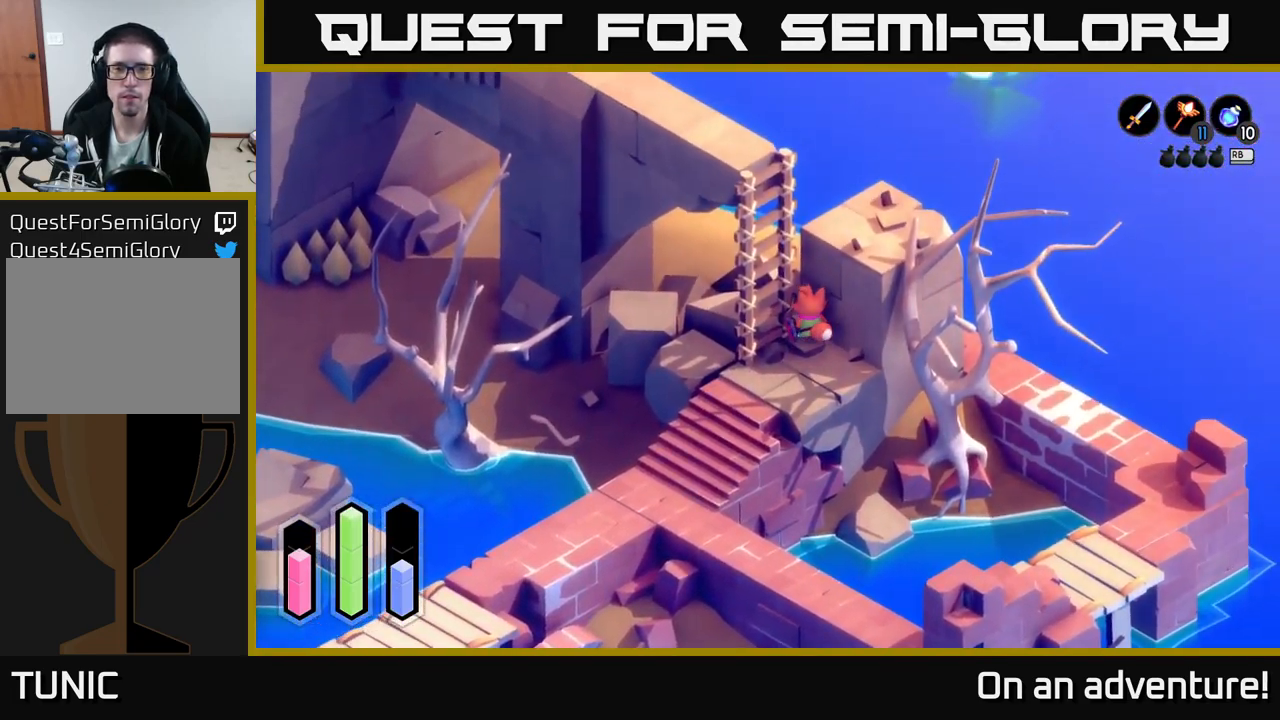
{"buttons": ["A"], "left_stick": "center", "right_stick": "center", "events": []}
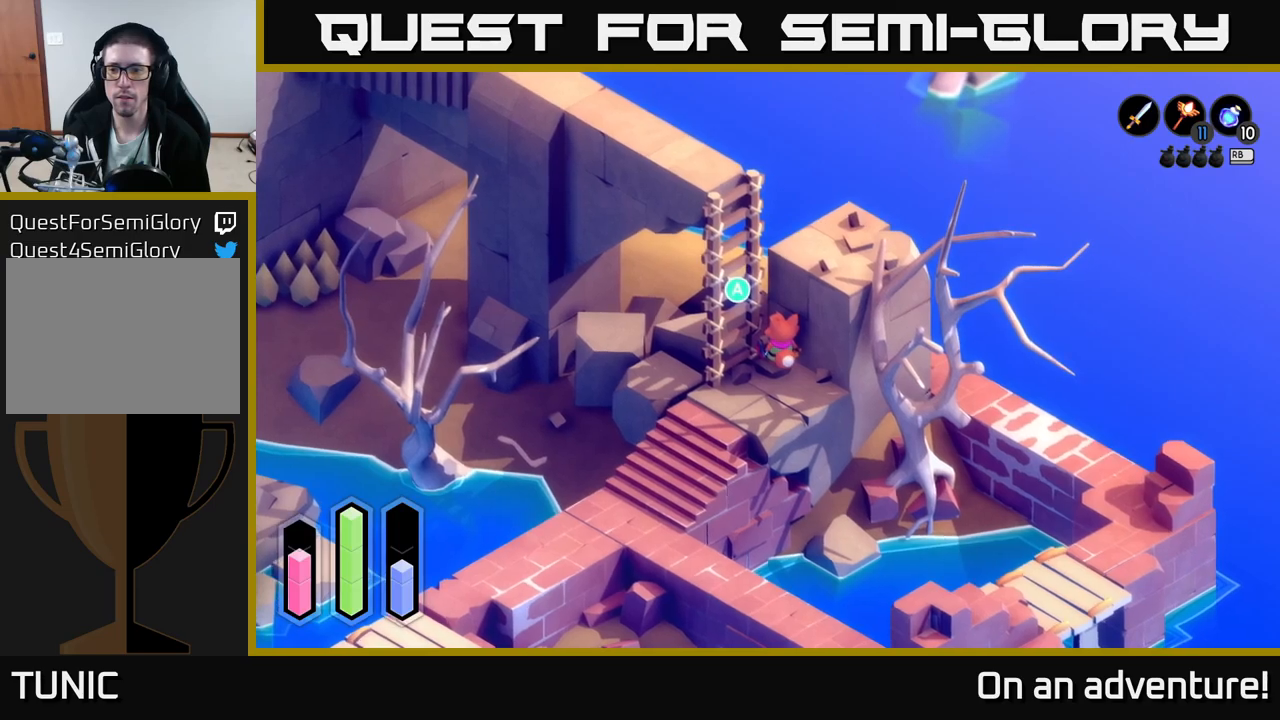
{"buttons": ["A"], "left_stick": "down-left", "right_stick": "center", "events": [[167, "left_stick", "down"], [417, "left_stick", "down-left"]]}
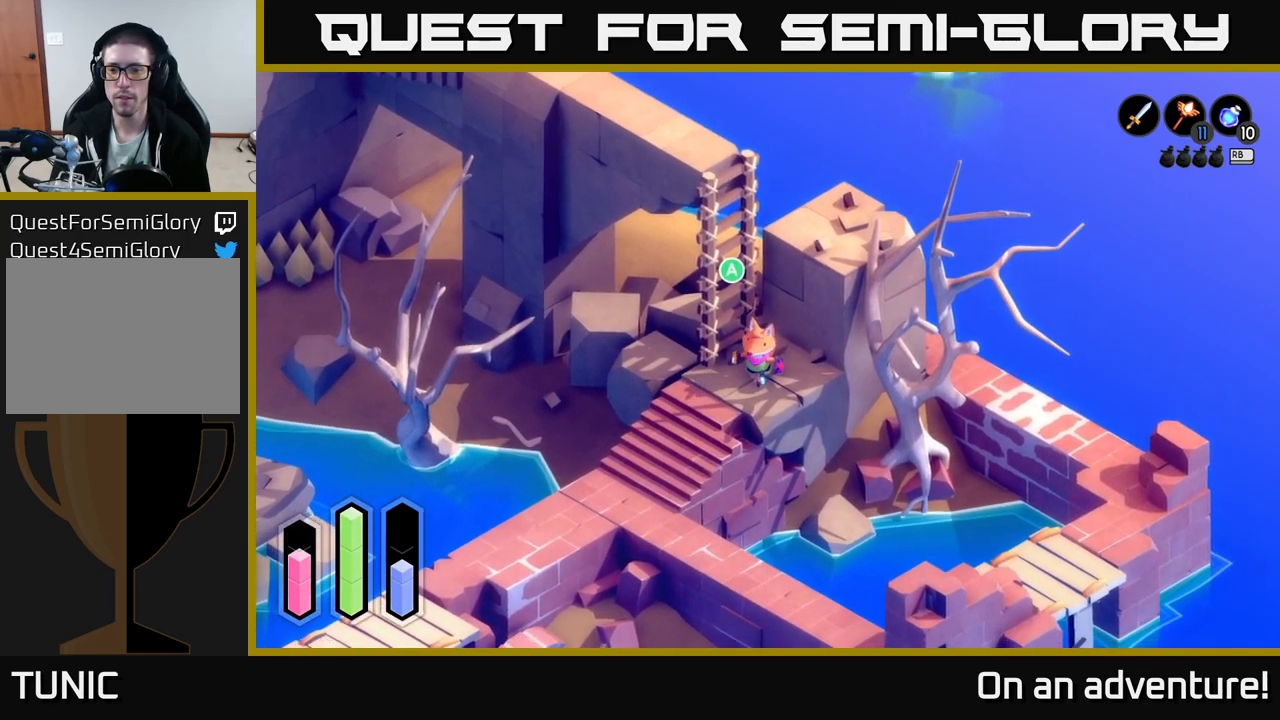
{"buttons": ["A"], "left_stick": "down", "right_stick": "center", "events": [[167, "A", "up"], [233, "A", "down"], [367, "left_stick", "down"]]}
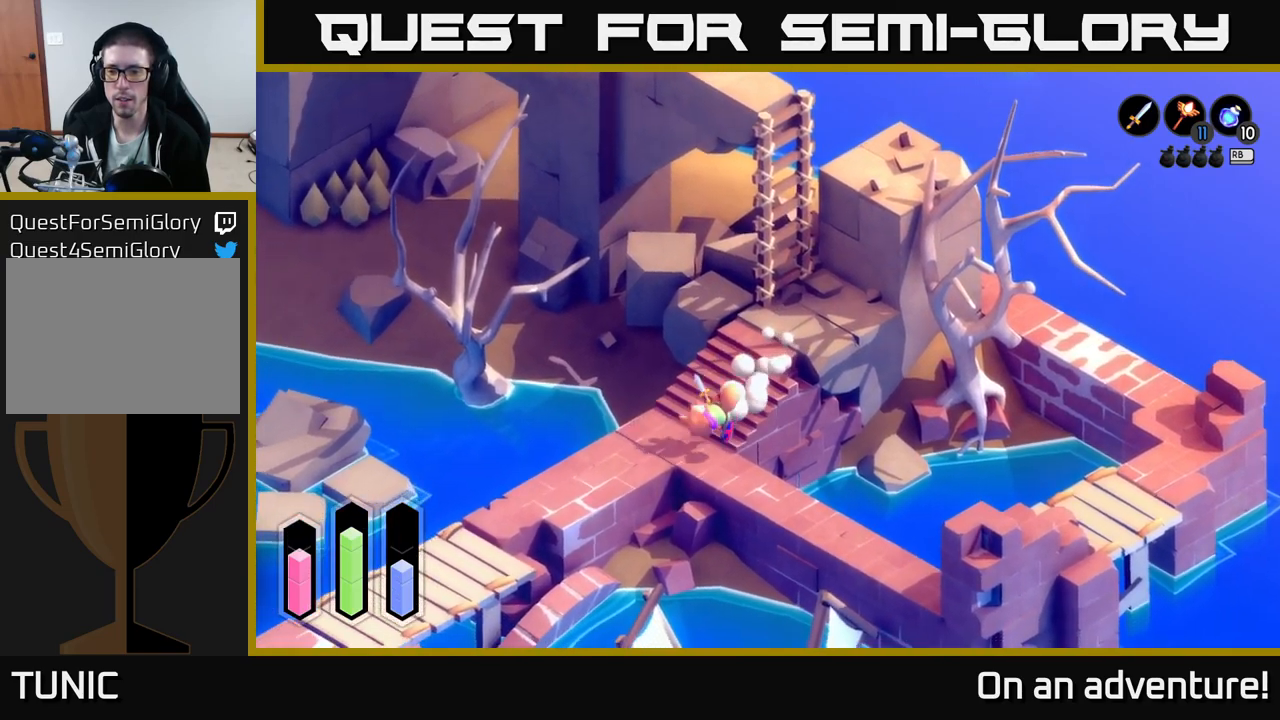
{"buttons": ["A"], "left_stick": "down-right", "right_stick": "center", "events": [[17, "left_stick", "down-right"]]}
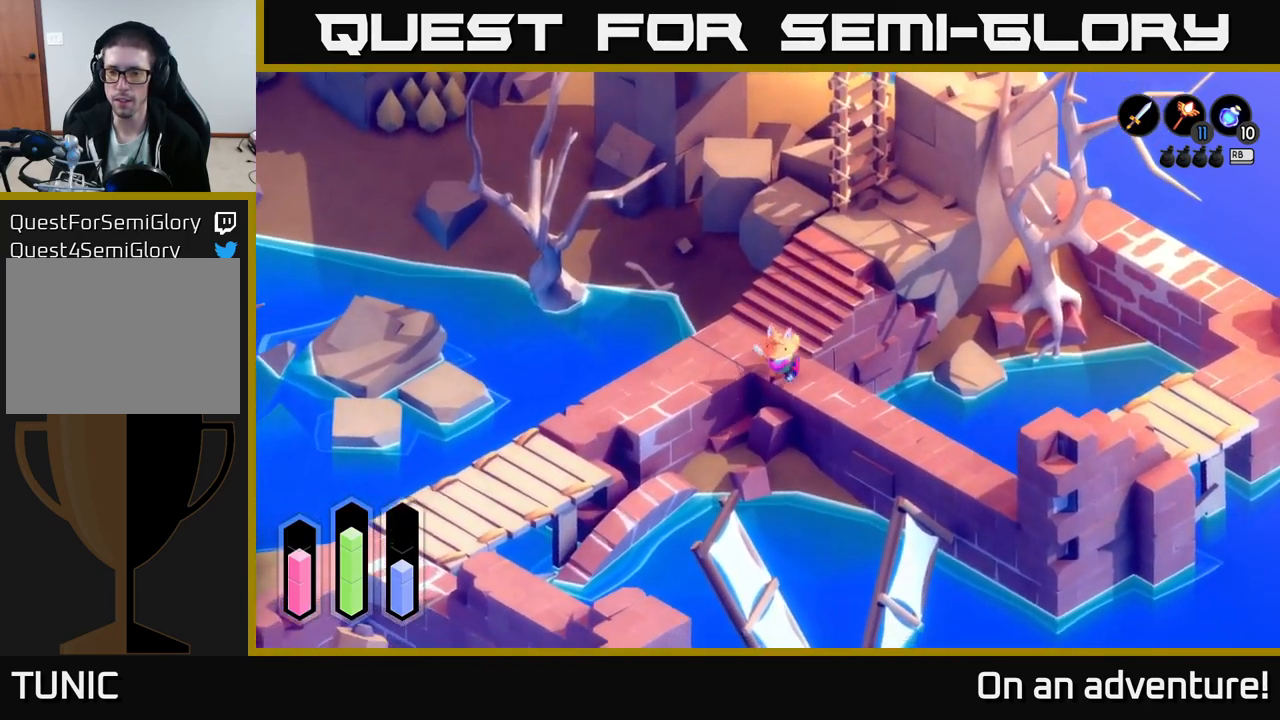
{"buttons": ["A"], "left_stick": "down-right", "right_stick": "center", "events": []}
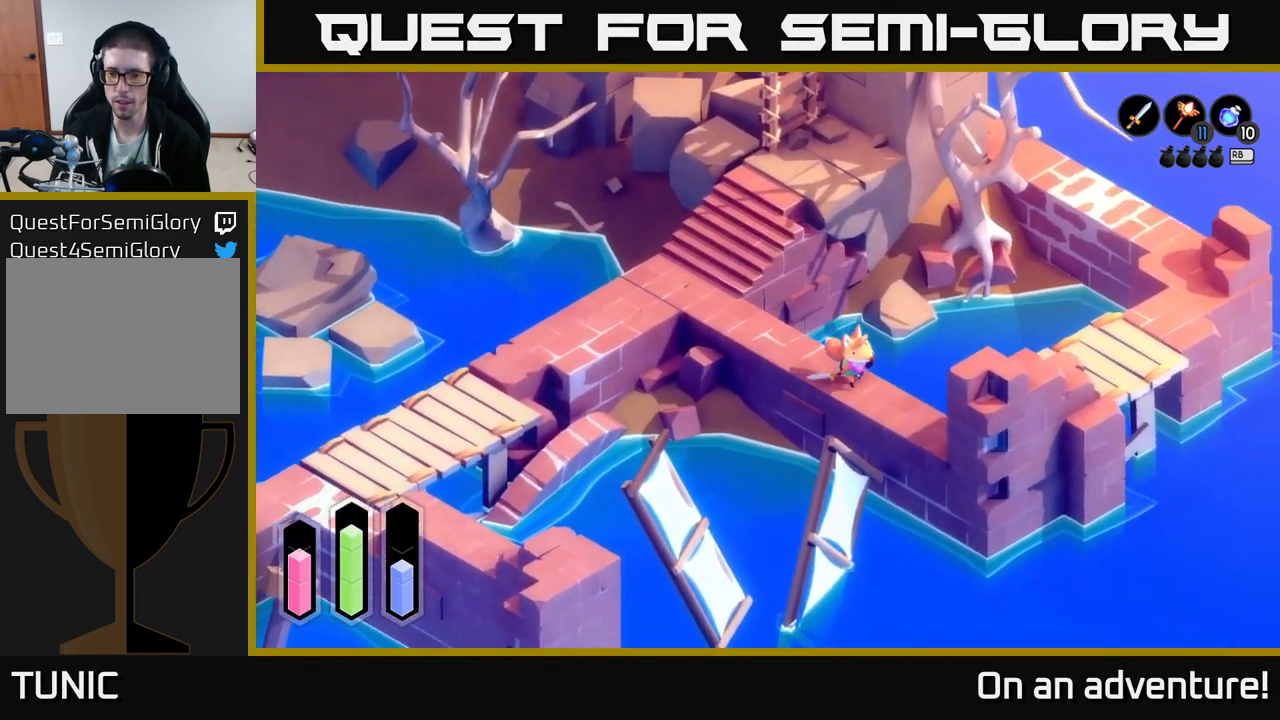
{"buttons": ["A"], "left_stick": "down-right", "right_stick": "center", "events": []}
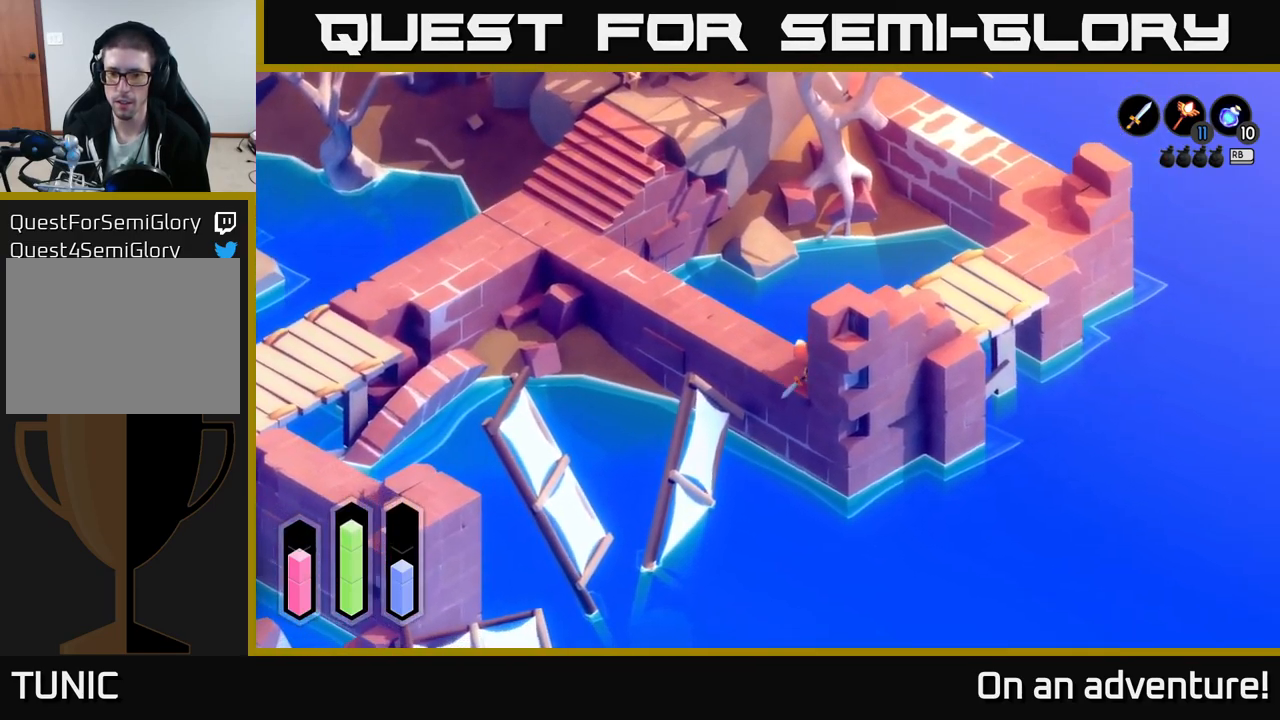
{"buttons": ["A"], "left_stick": "up-left", "right_stick": "center", "events": [[50, "left_stick", "center"], [67, "A", "up"], [167, "left_stick", "up-left"], [417, "A", "down"]]}
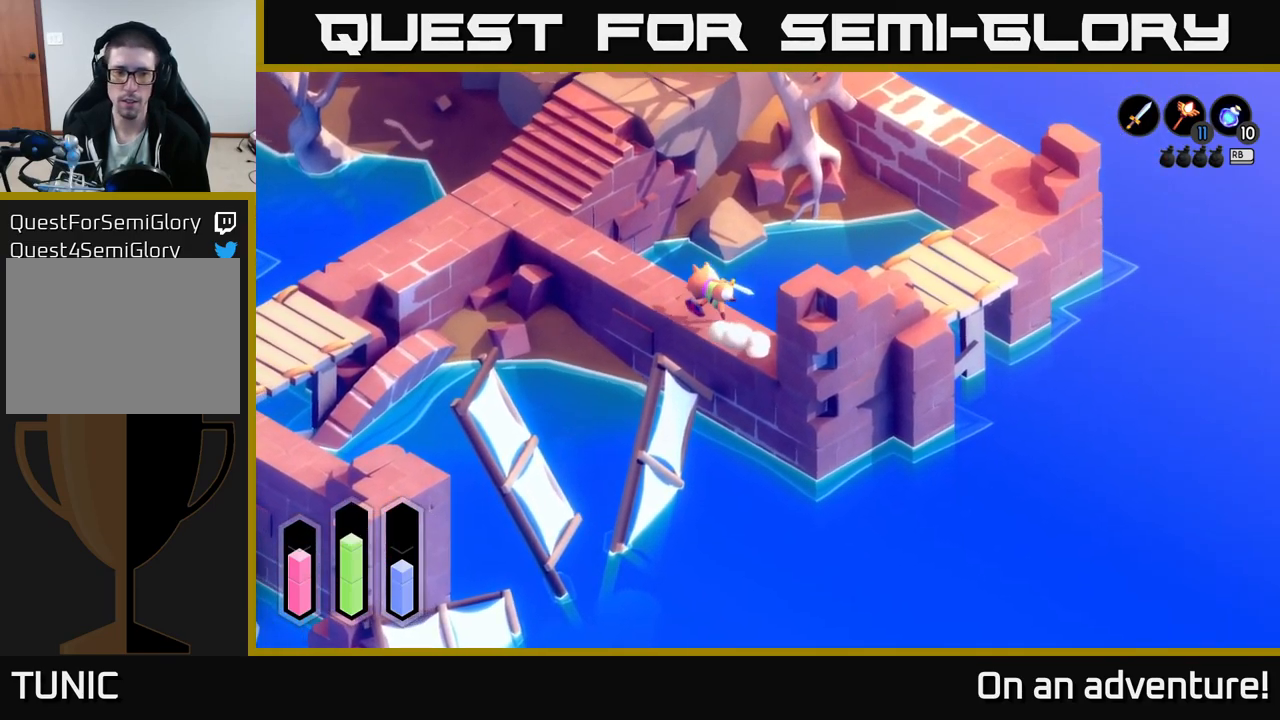
{"buttons": ["A"], "left_stick": "up-left", "right_stick": "center", "events": []}
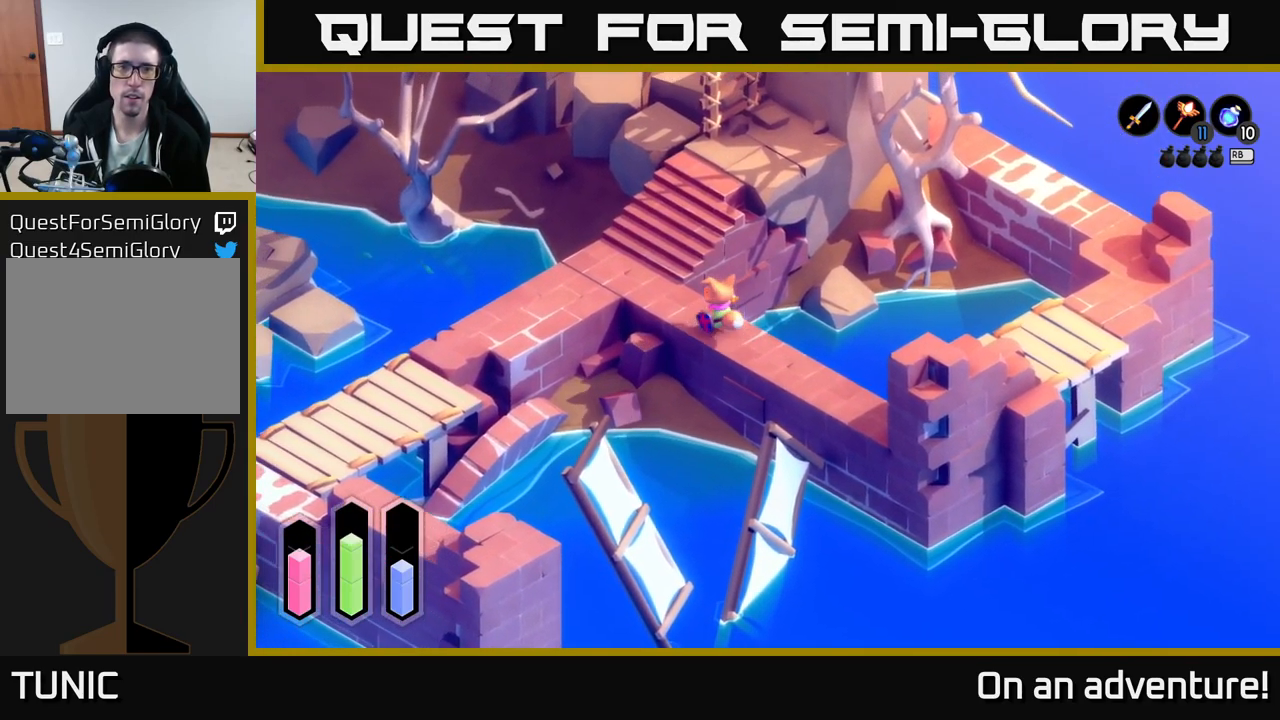
{"buttons": ["A"], "left_stick": "up-right", "right_stick": "center", "events": [[233, "left_stick", "up"], [350, "left_stick", "up-right"]]}
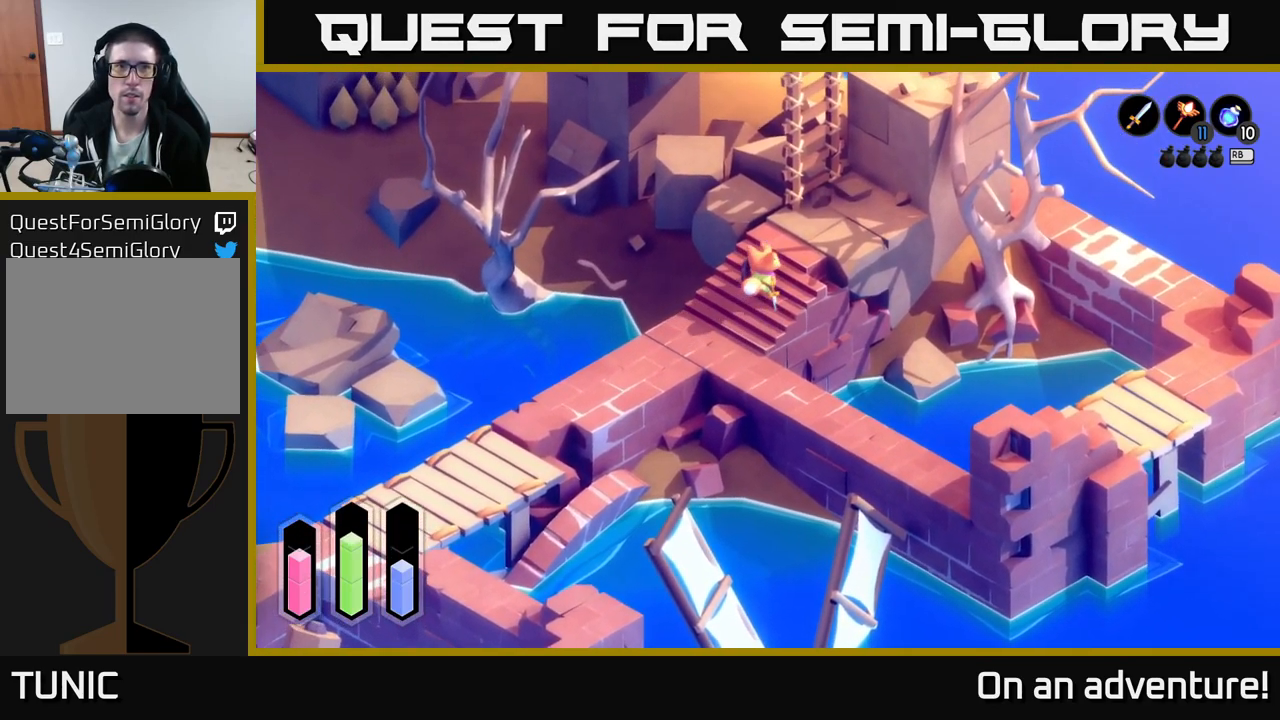
{"buttons": [], "left_stick": "up-left", "right_stick": "center", "events": [[250, "left_stick", "up"], [383, "left_stick", "up-left"], [417, "A", "up"]]}
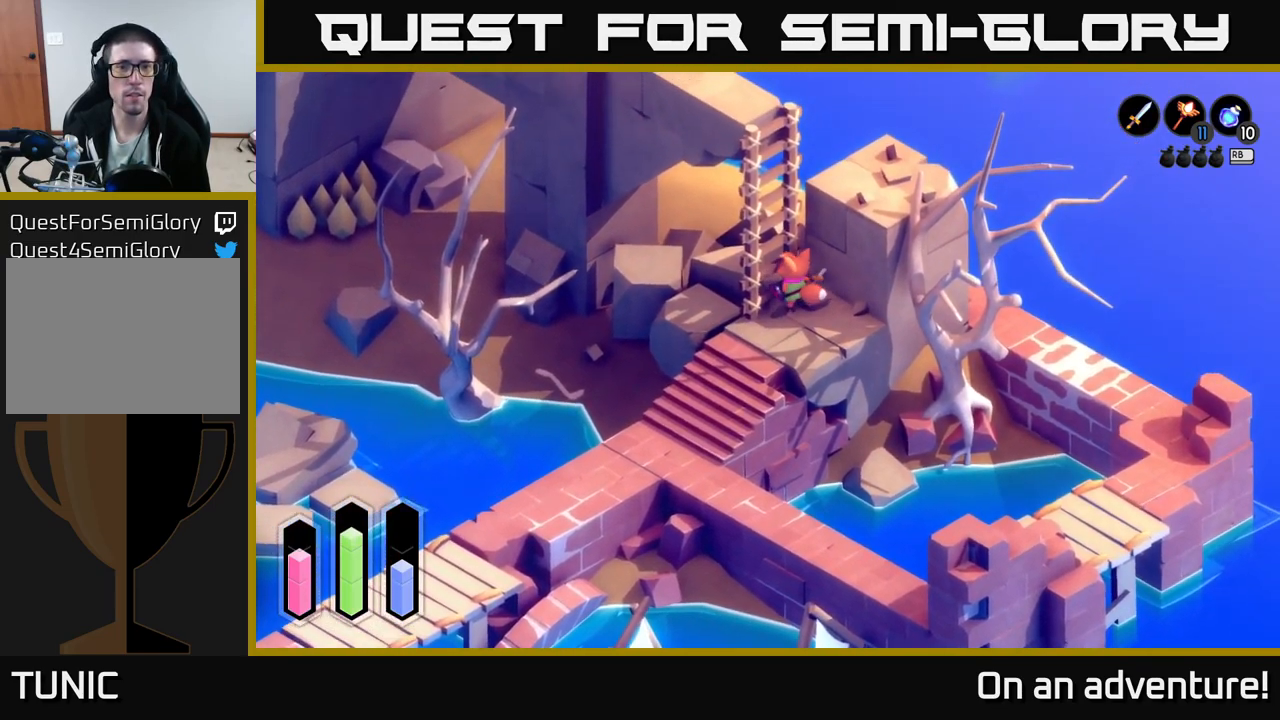
{"buttons": [], "left_stick": "up-left", "right_stick": "center", "events": [[67, "left_stick", "center"], [133, "A", "down"], [267, "A", "up"], [317, "left_stick", "up-left"], [383, "A", "down"], [499, "A", "up"]]}
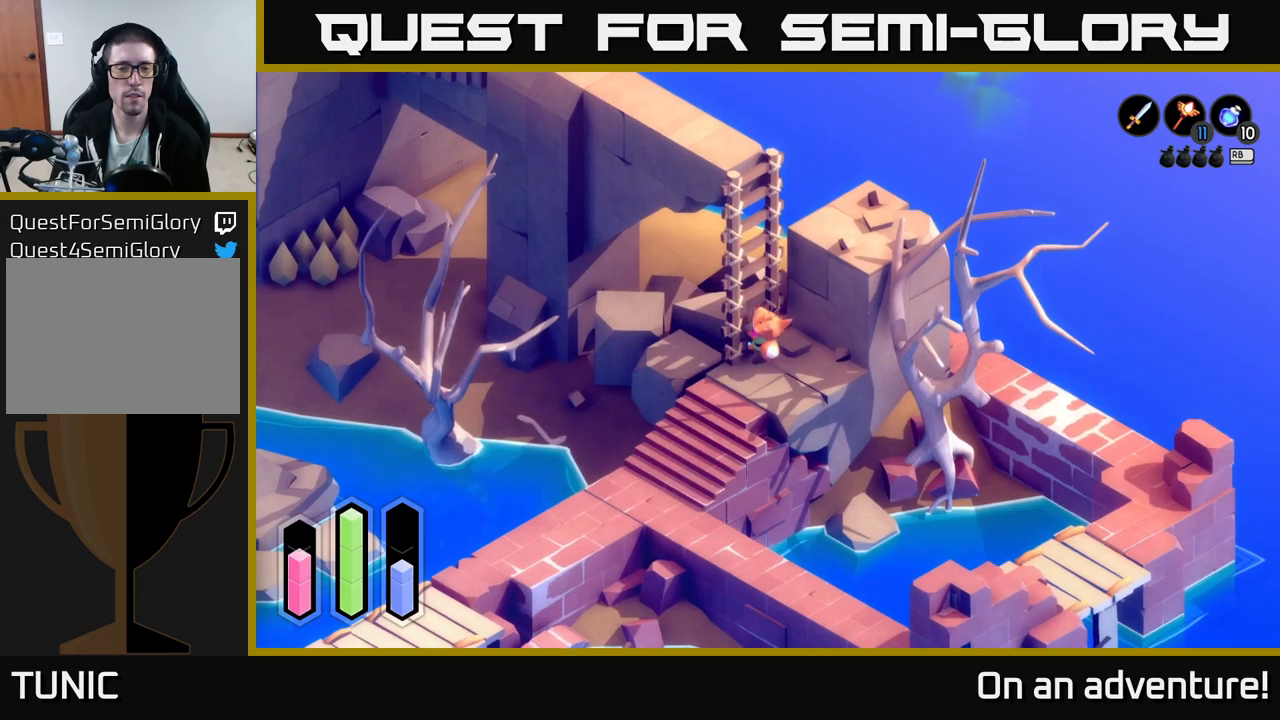
{"buttons": [], "left_stick": "up", "right_stick": "center", "events": [[384, "left_stick", "up"]]}
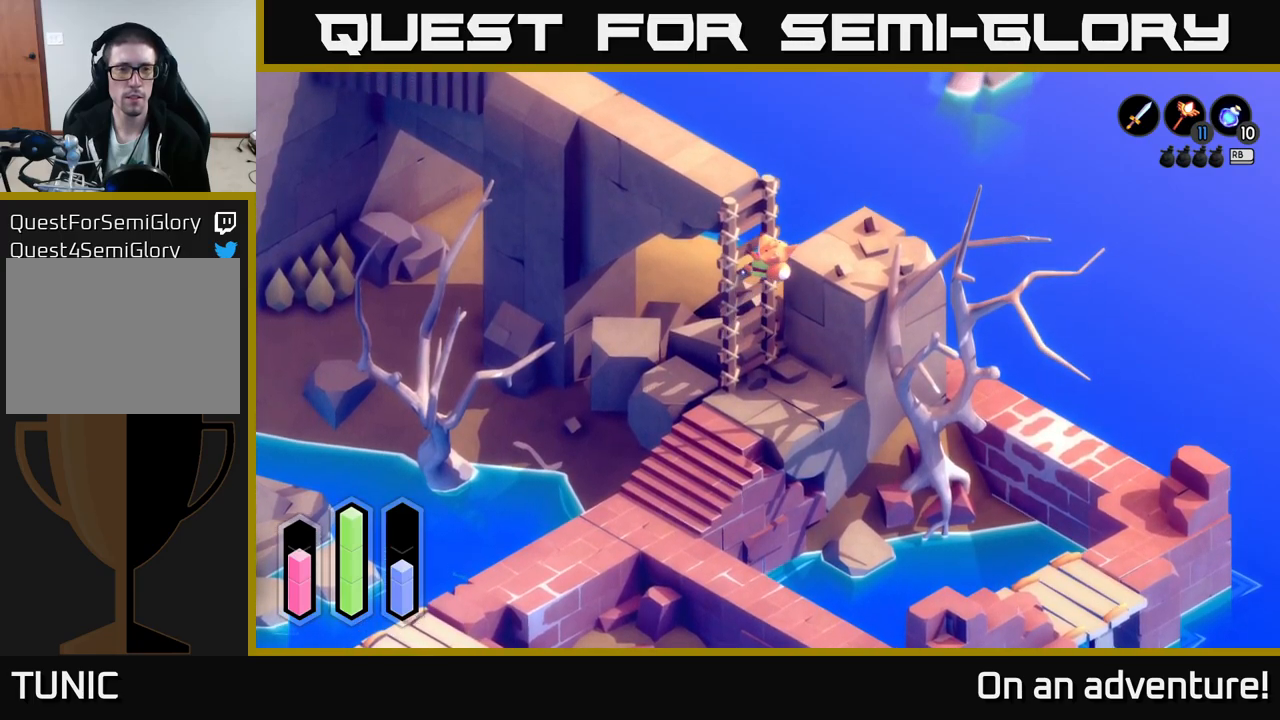
{"buttons": [], "left_stick": "up-left", "right_stick": "center", "events": [[284, "left_stick", "up-left"]]}
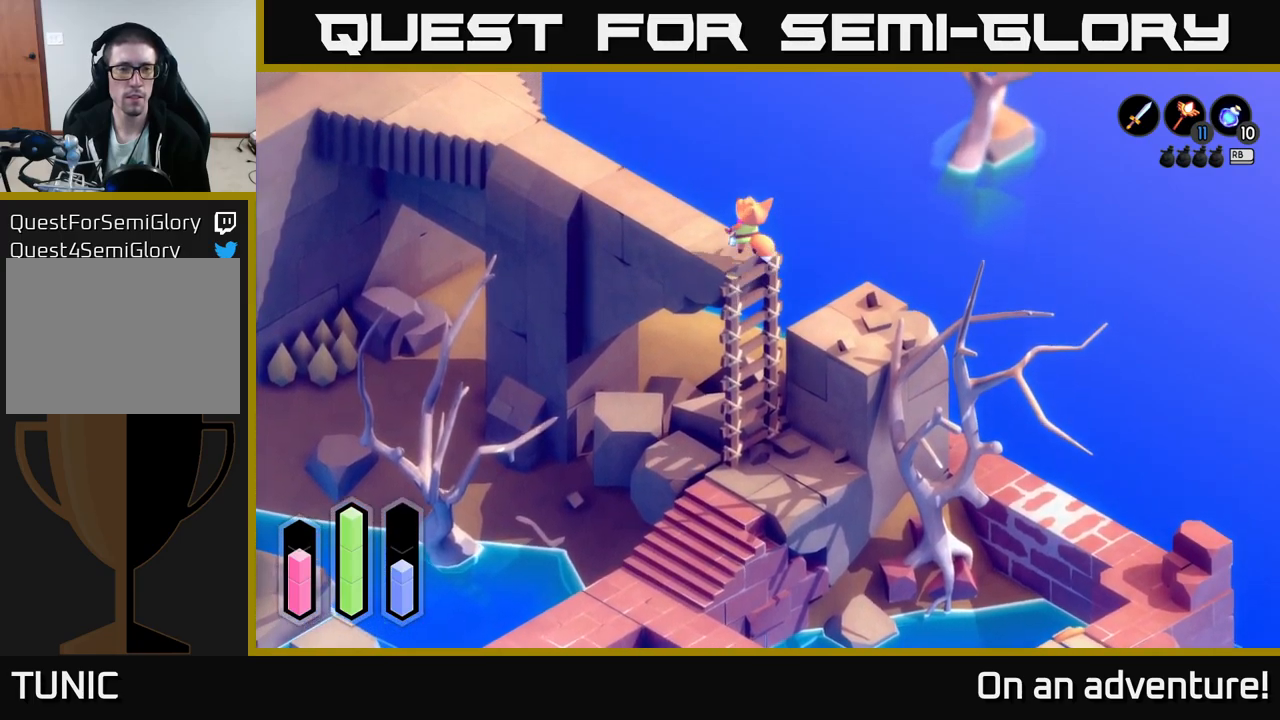
{"buttons": ["A"], "left_stick": "up-left", "right_stick": "center", "events": [[334, "A", "down"]]}
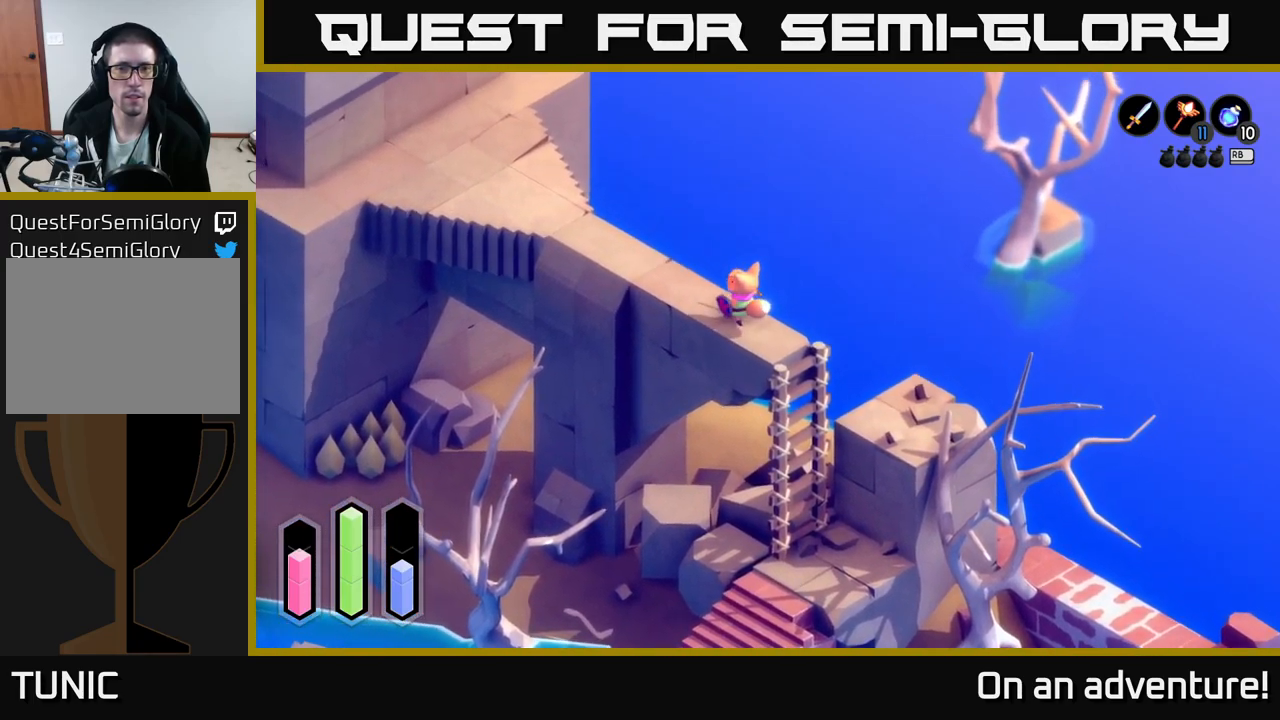
{"buttons": ["A"], "left_stick": "up-left", "right_stick": "center", "events": [[267, "A", "up"], [367, "A", "down"]]}
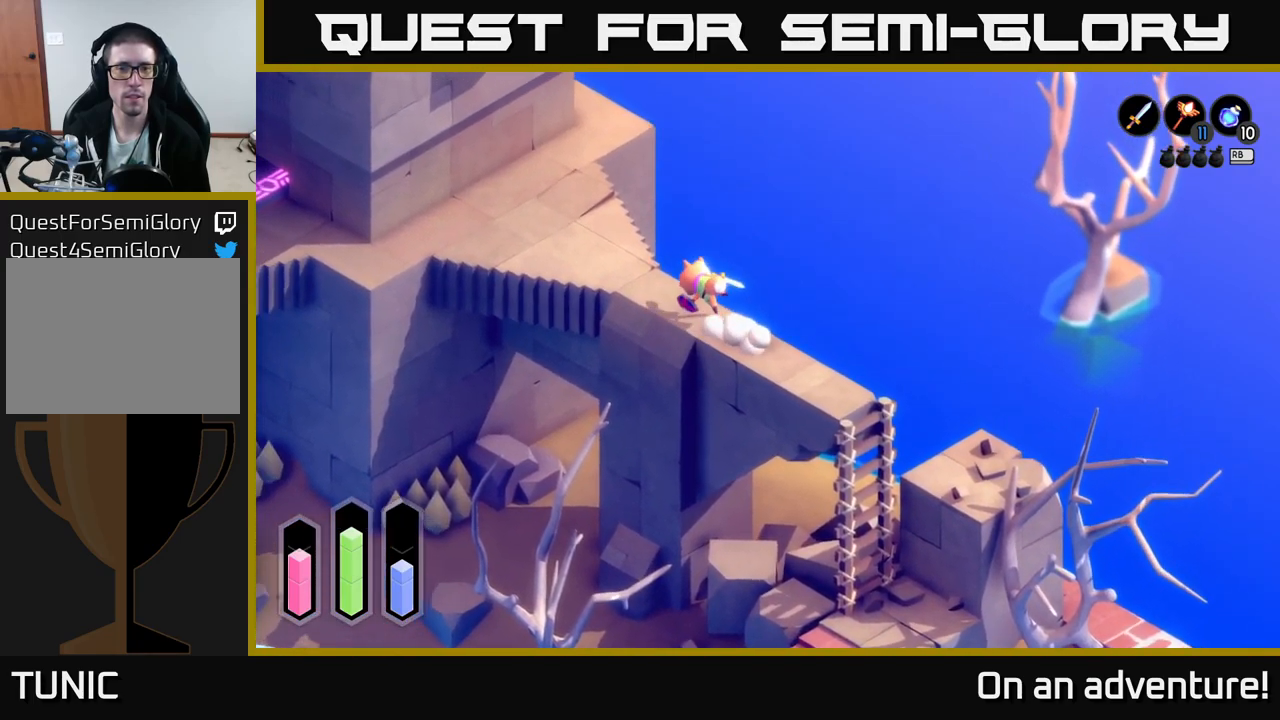
{"buttons": ["A"], "left_stick": "left", "right_stick": "center", "events": [[434, "left_stick", "left"]]}